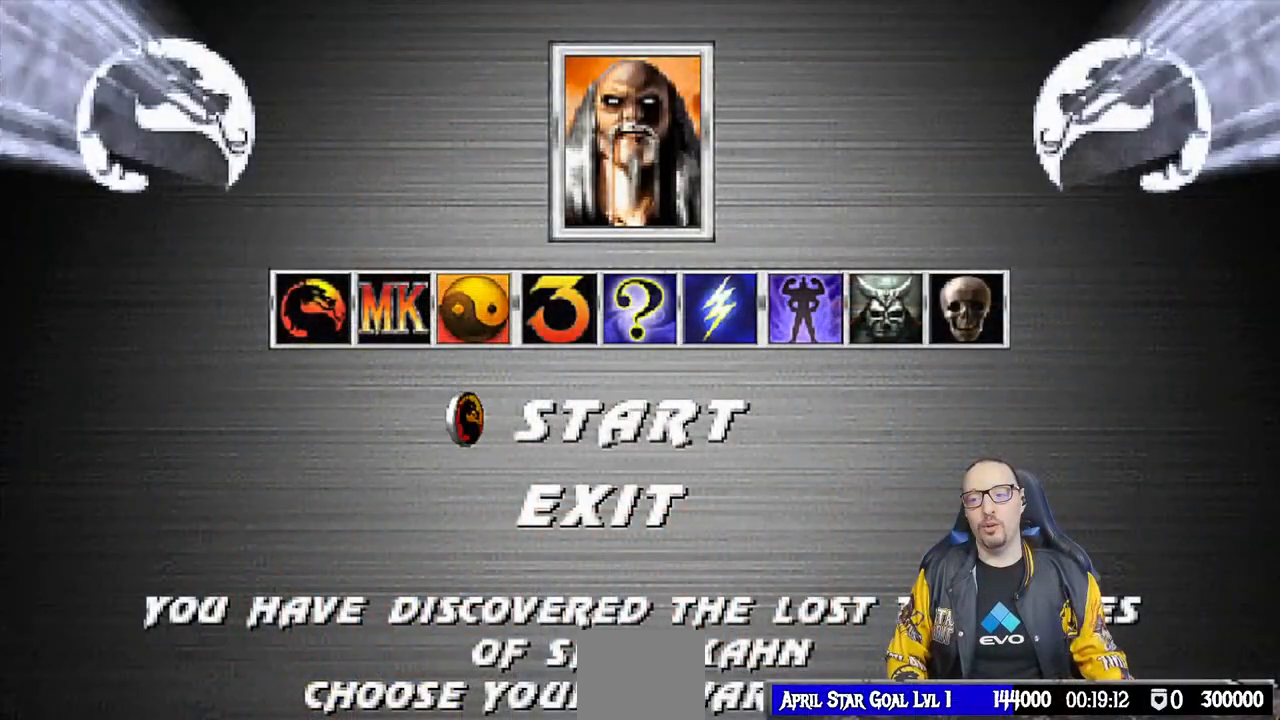
Gameplay with a controller (PlayStation layout); each line is a JSON object with the inputs held at the frame after it. "events" lists button and stick changes between this image and that frame as [ms after this image, input, new state], when the widget could be followed in between.
{"buttons": [], "left_stick": "center", "right_stick": "center", "events": []}
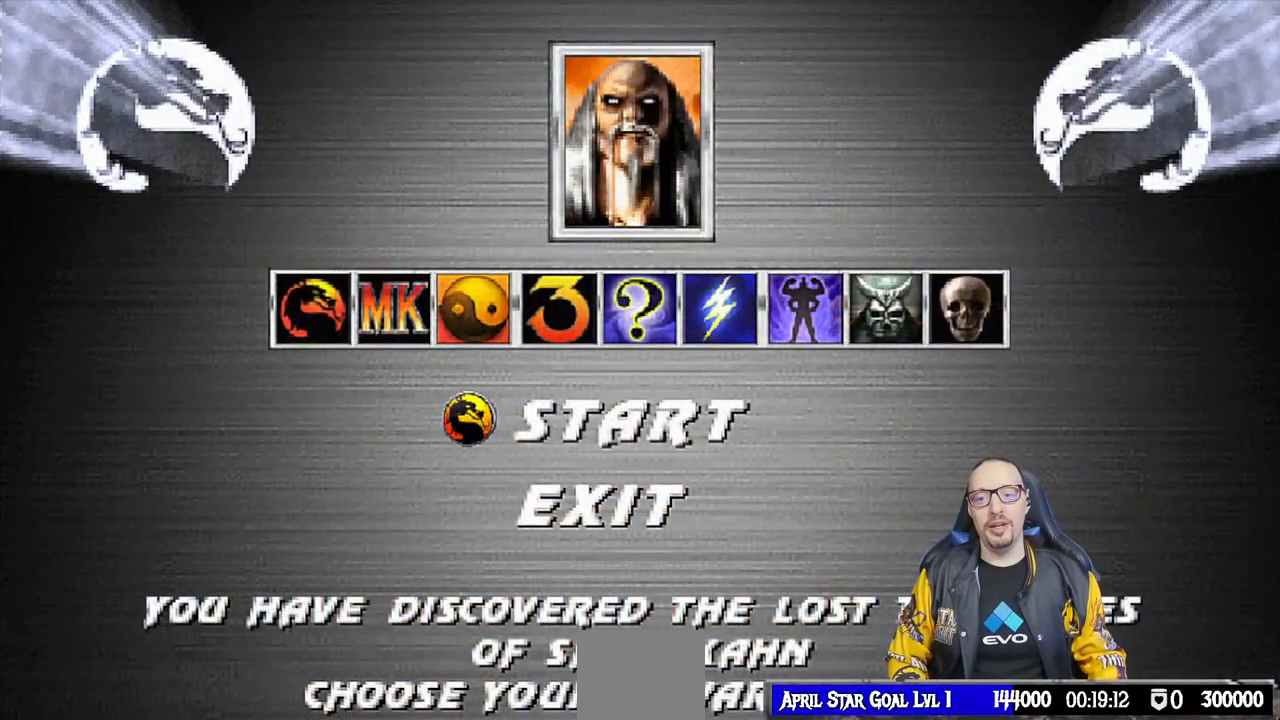
{"buttons": [], "left_stick": "center", "right_stick": "center", "events": []}
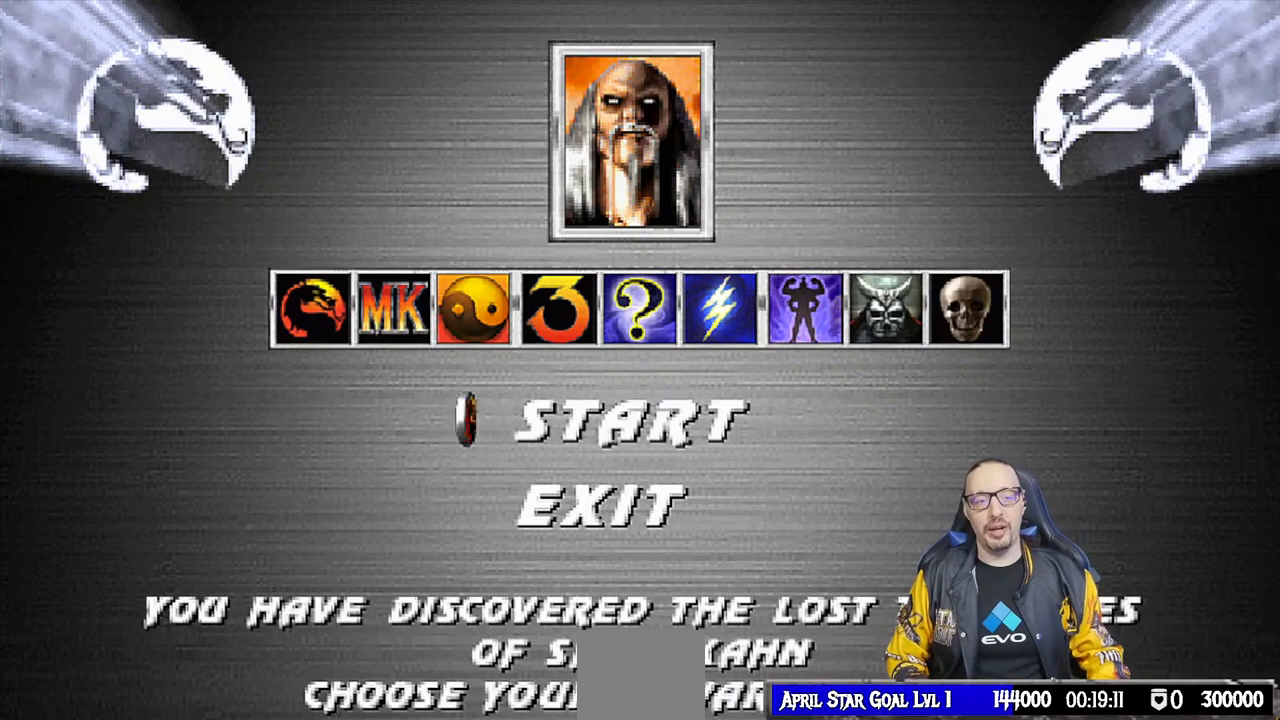
{"buttons": [], "left_stick": "center", "right_stick": "center", "events": []}
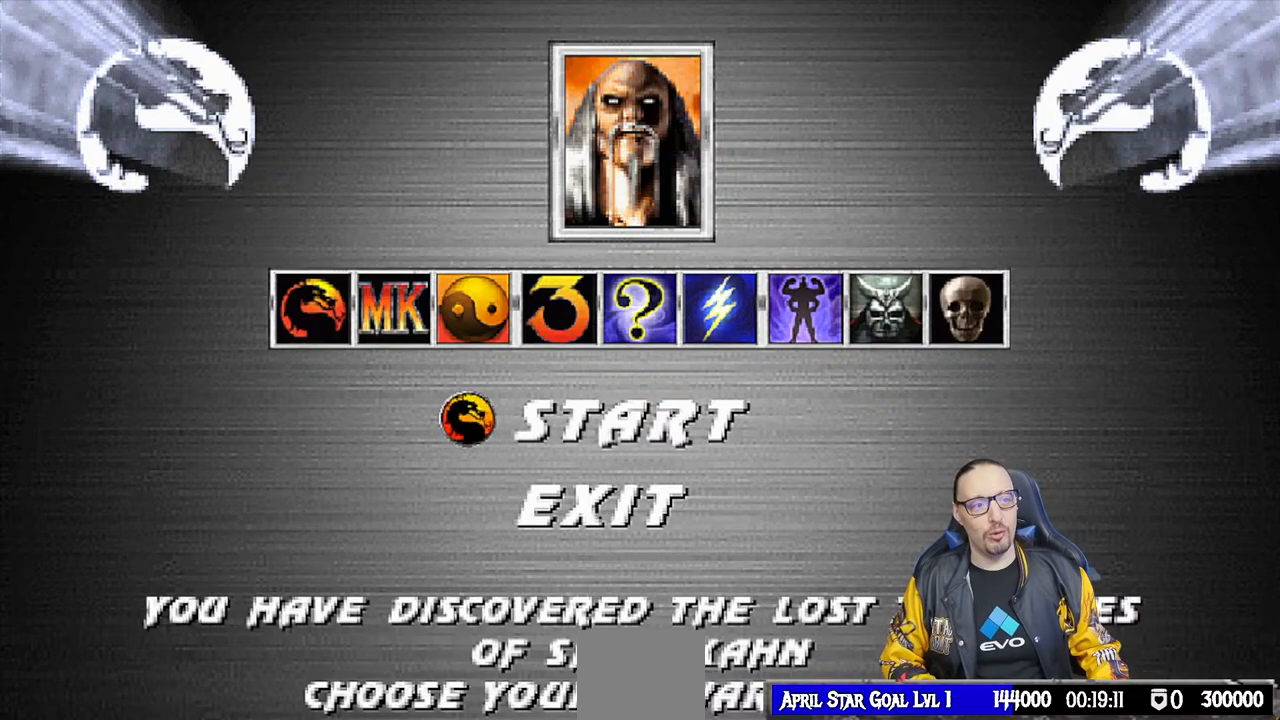
{"buttons": ["DPAD_DOWN"], "left_stick": "center", "right_stick": "center", "events": [[483, "DPAD_DOWN", "down"]]}
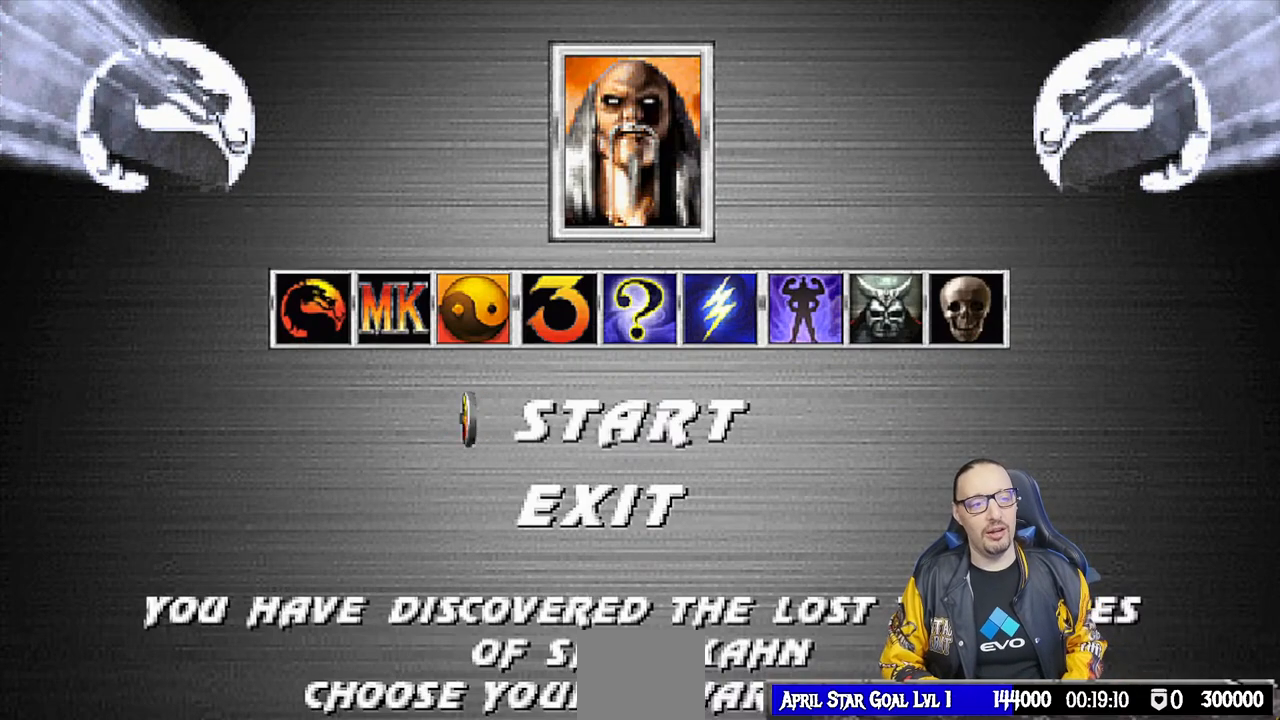
{"buttons": [], "left_stick": "center", "right_stick": "center", "events": [[67, "DPAD_DOWN", "up"], [250, "CROSS", "down"], [450, "CROSS", "up"]]}
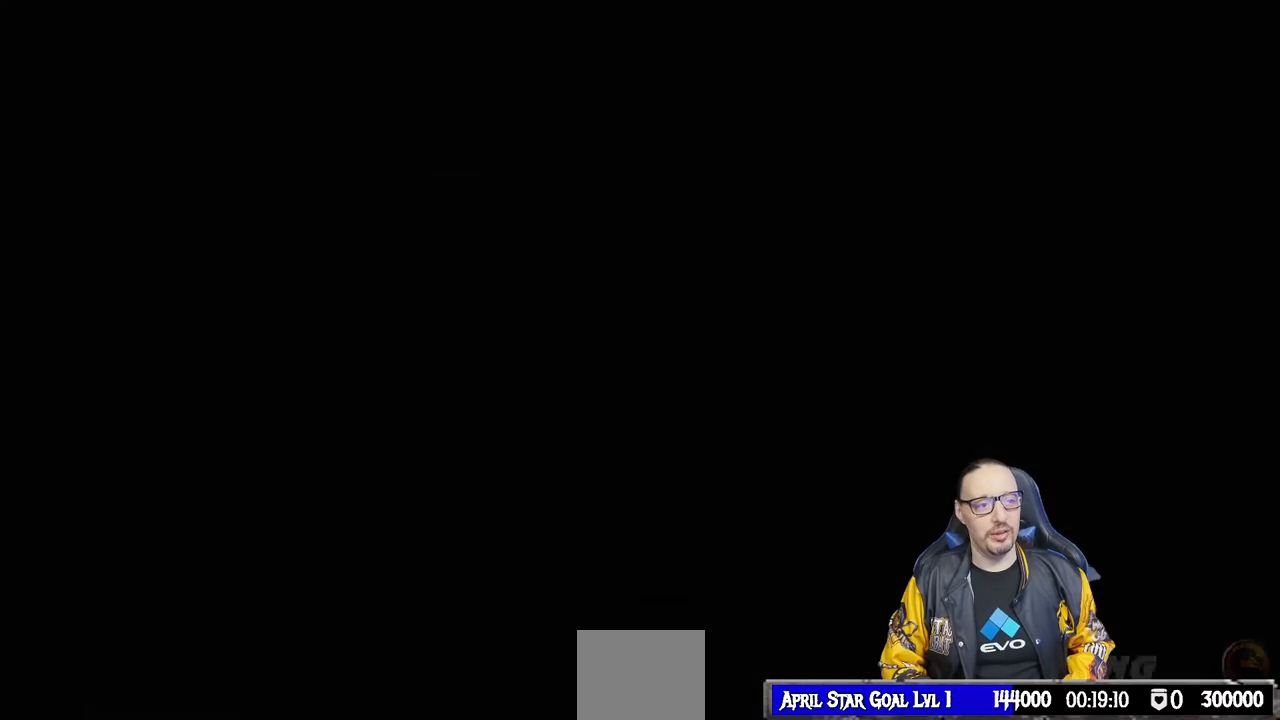
{"buttons": [], "left_stick": "center", "right_stick": "center", "events": []}
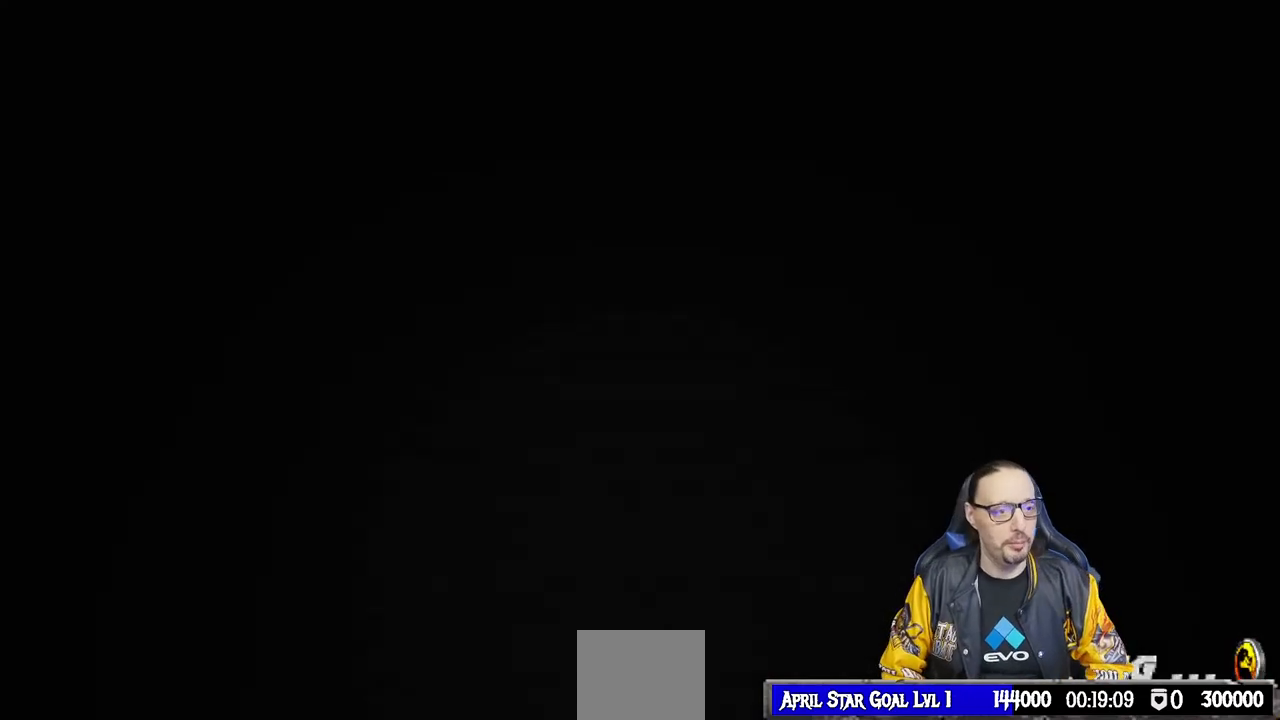
{"buttons": [], "left_stick": "center", "right_stick": "center", "events": []}
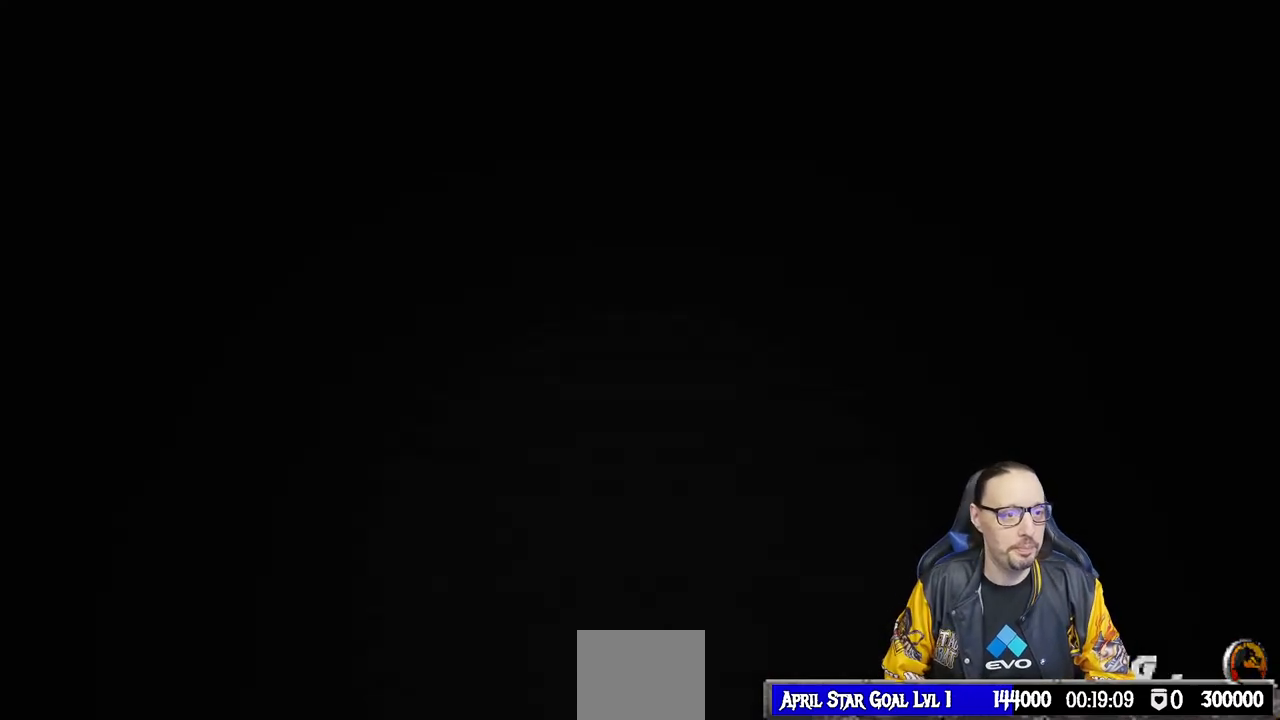
{"buttons": [], "left_stick": "center", "right_stick": "center", "events": []}
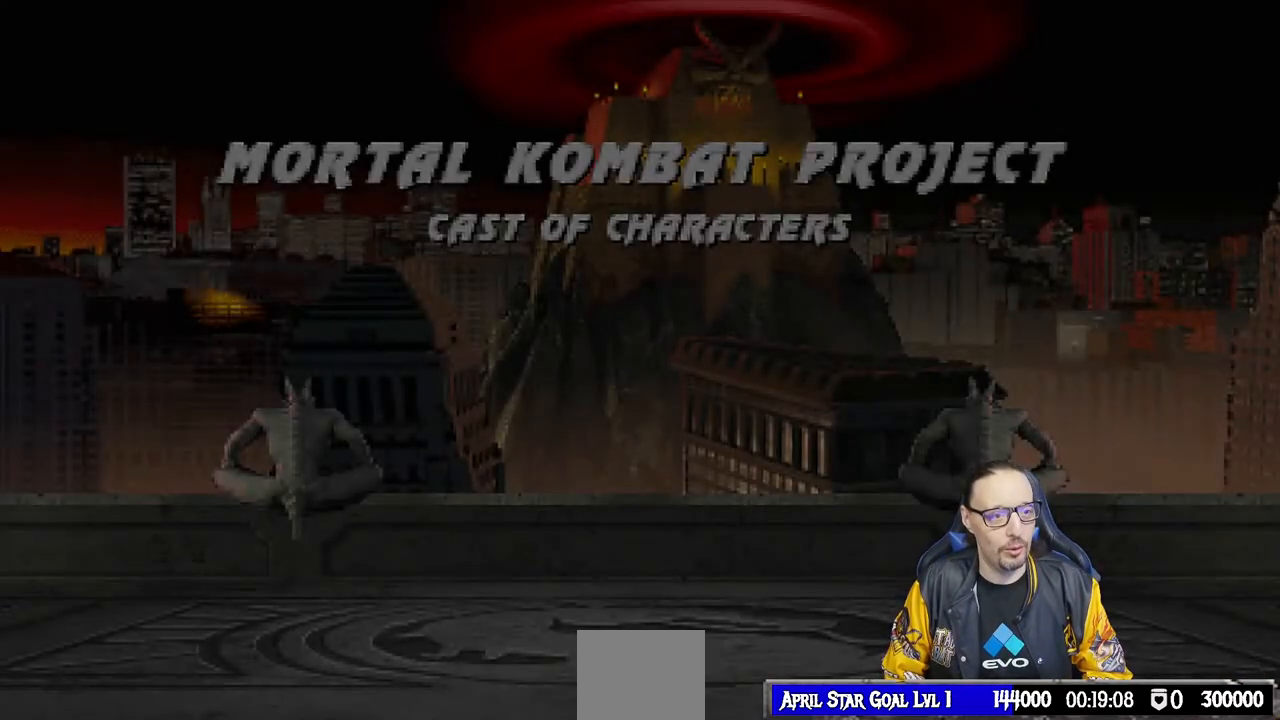
{"buttons": [], "left_stick": "center", "right_stick": "center", "events": []}
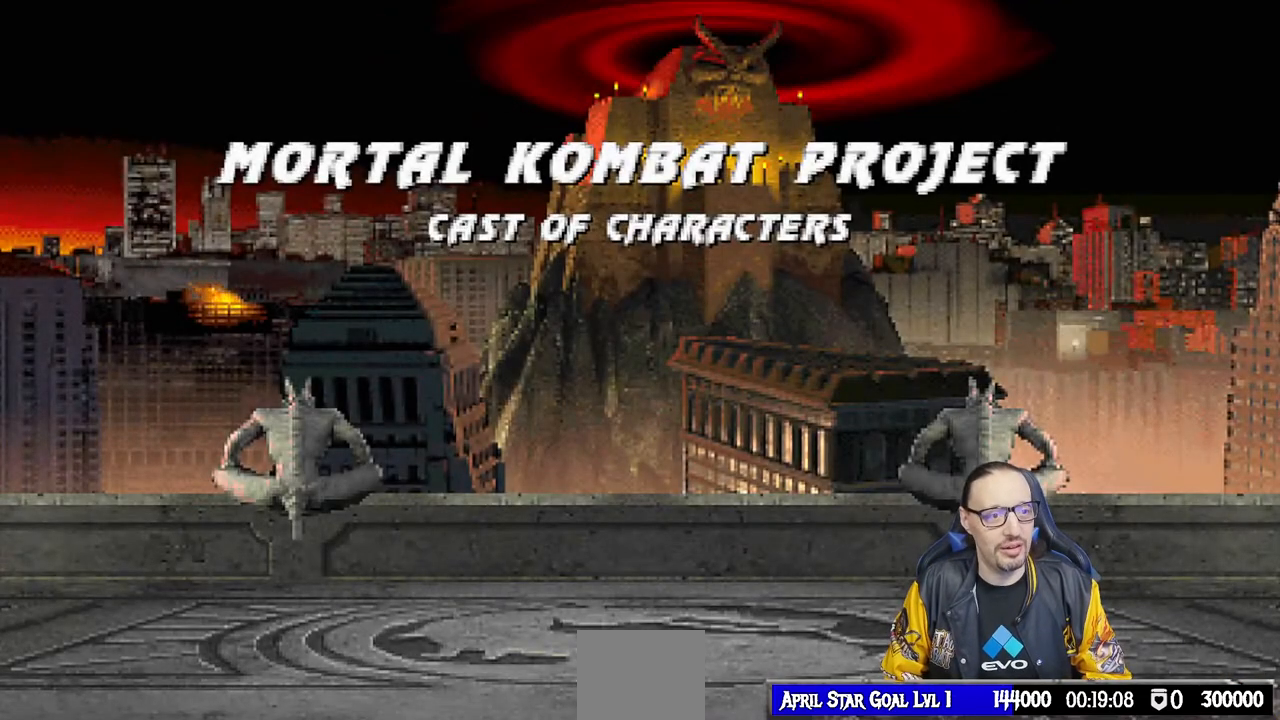
{"buttons": [], "left_stick": "center", "right_stick": "center", "events": [[17, "CROSS", "down"], [200, "CROSS", "up"]]}
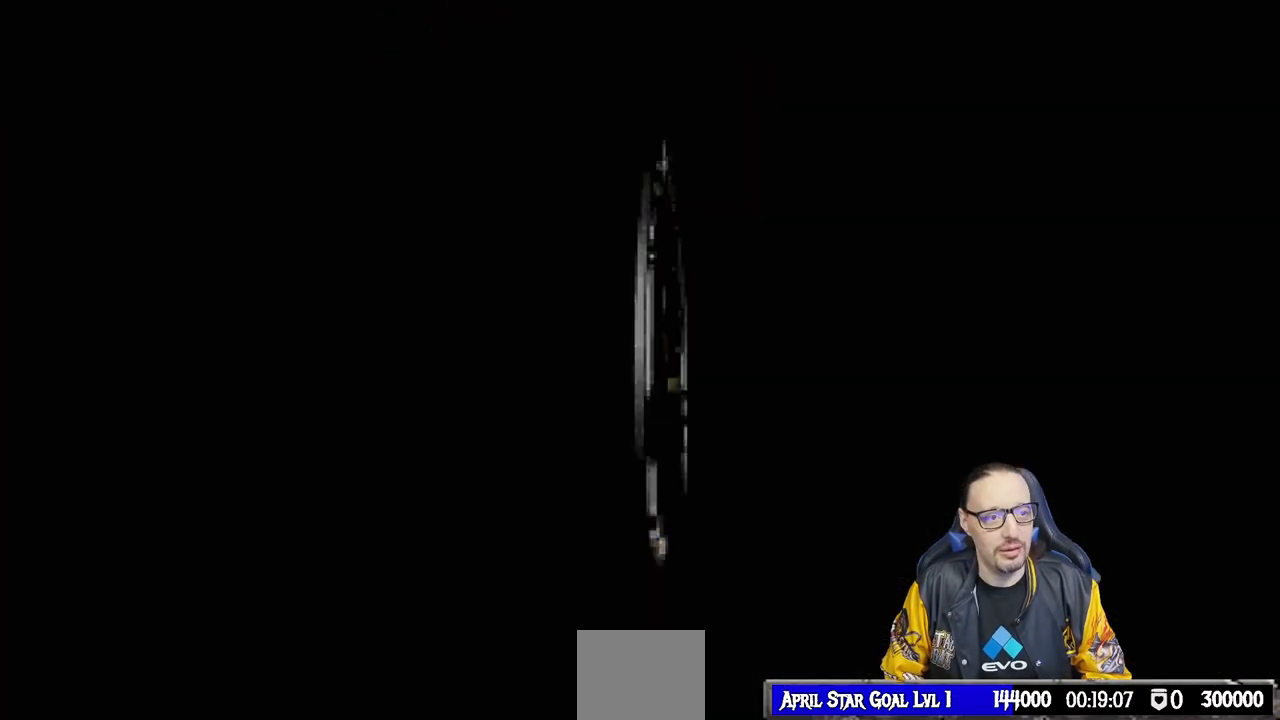
{"buttons": [], "left_stick": "center", "right_stick": "center", "events": []}
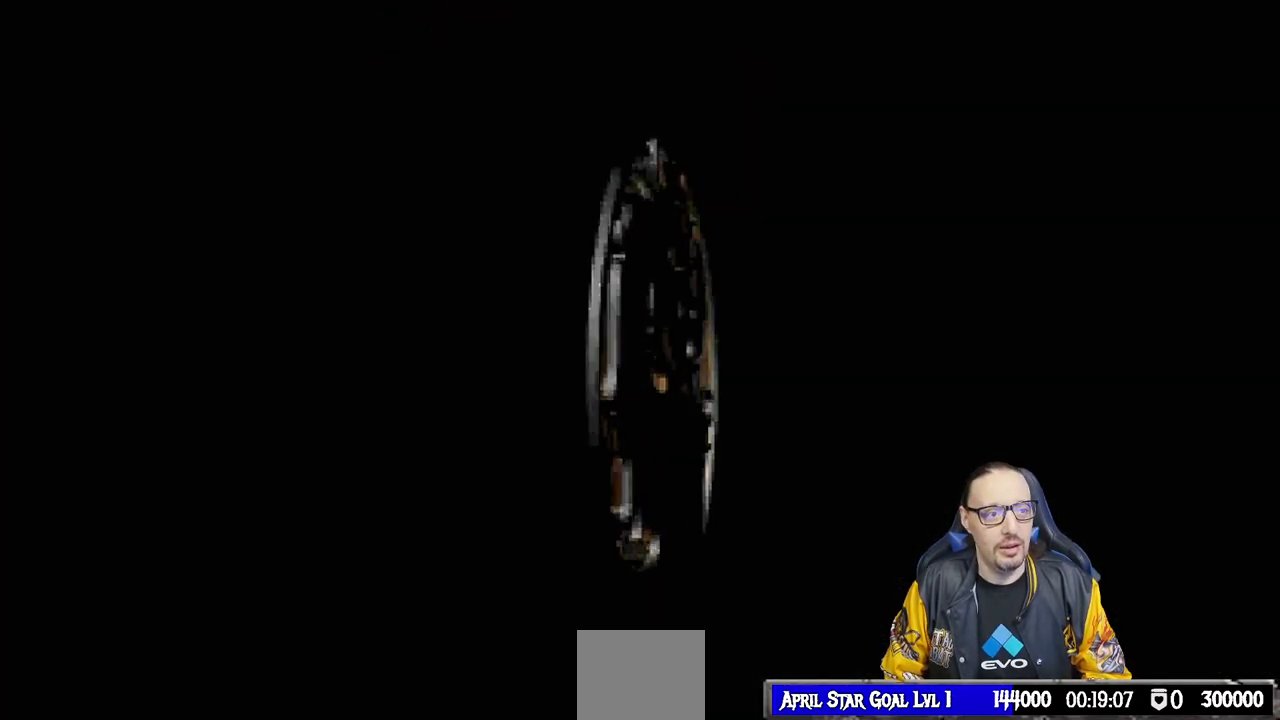
{"buttons": [], "left_stick": "center", "right_stick": "center", "events": []}
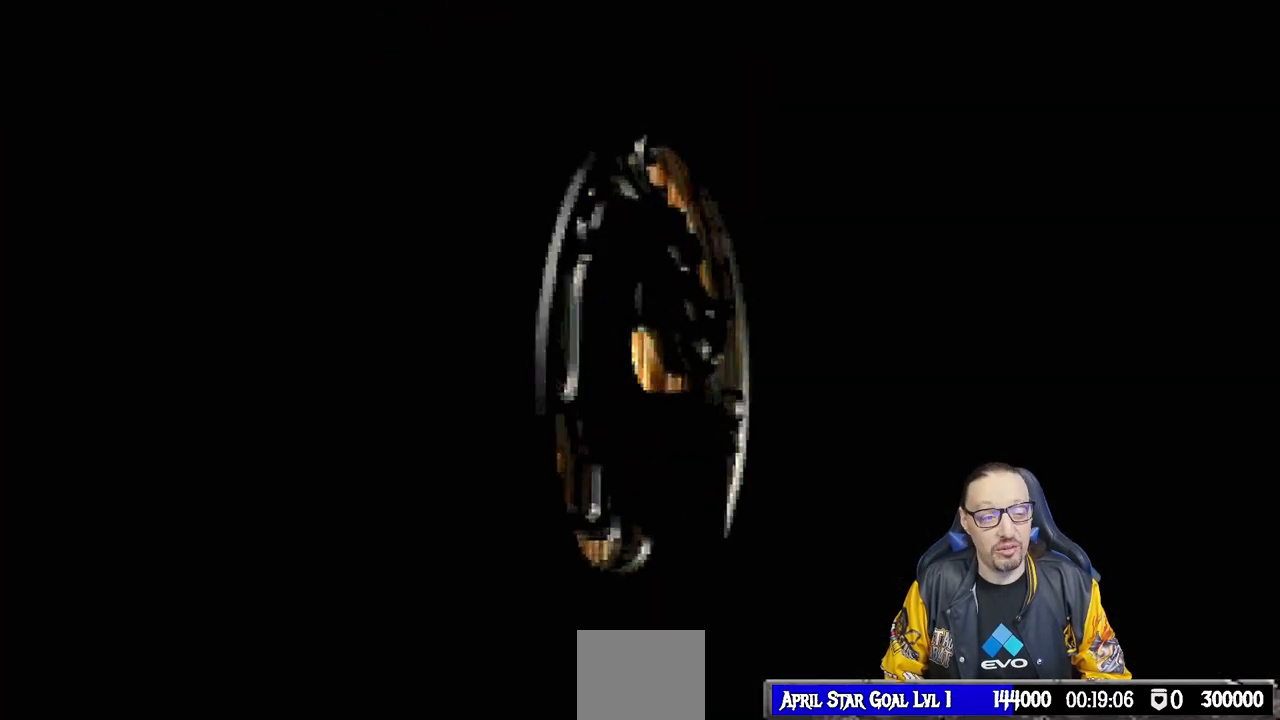
{"buttons": [], "left_stick": "center", "right_stick": "center", "events": []}
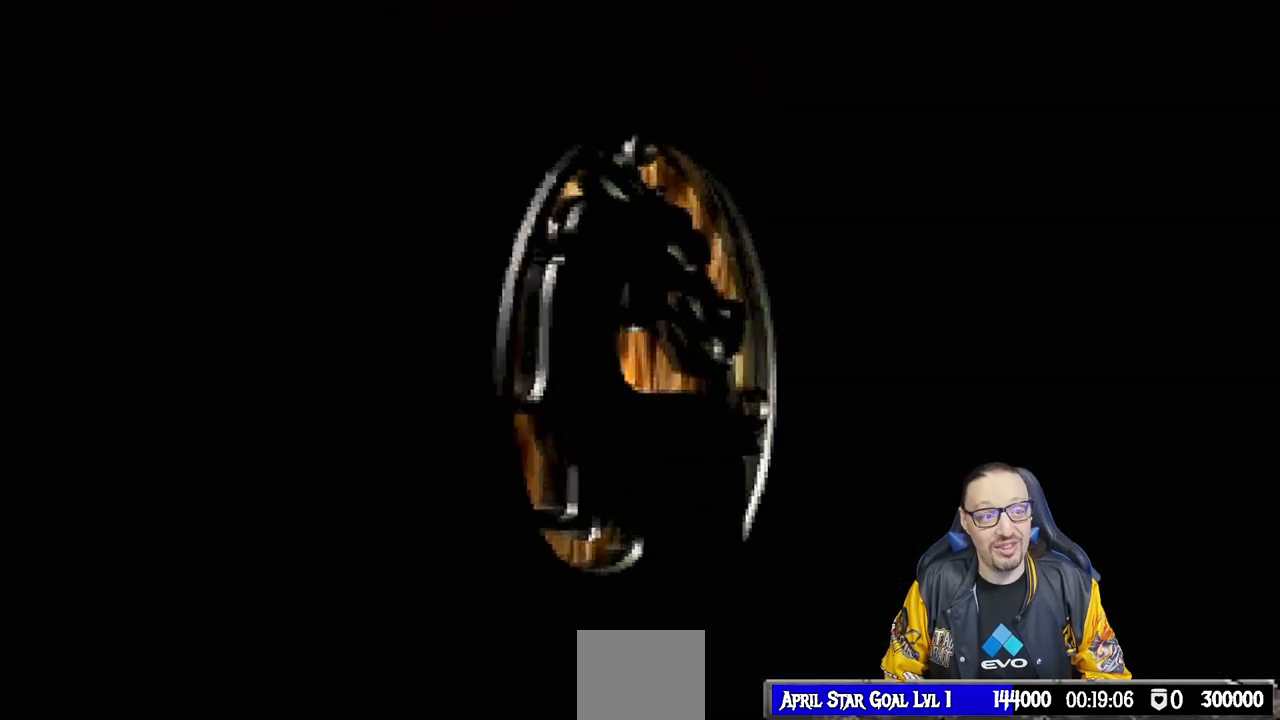
{"buttons": [], "left_stick": "center", "right_stick": "center", "events": [[250, "CROSS", "down"], [417, "CROSS", "up"]]}